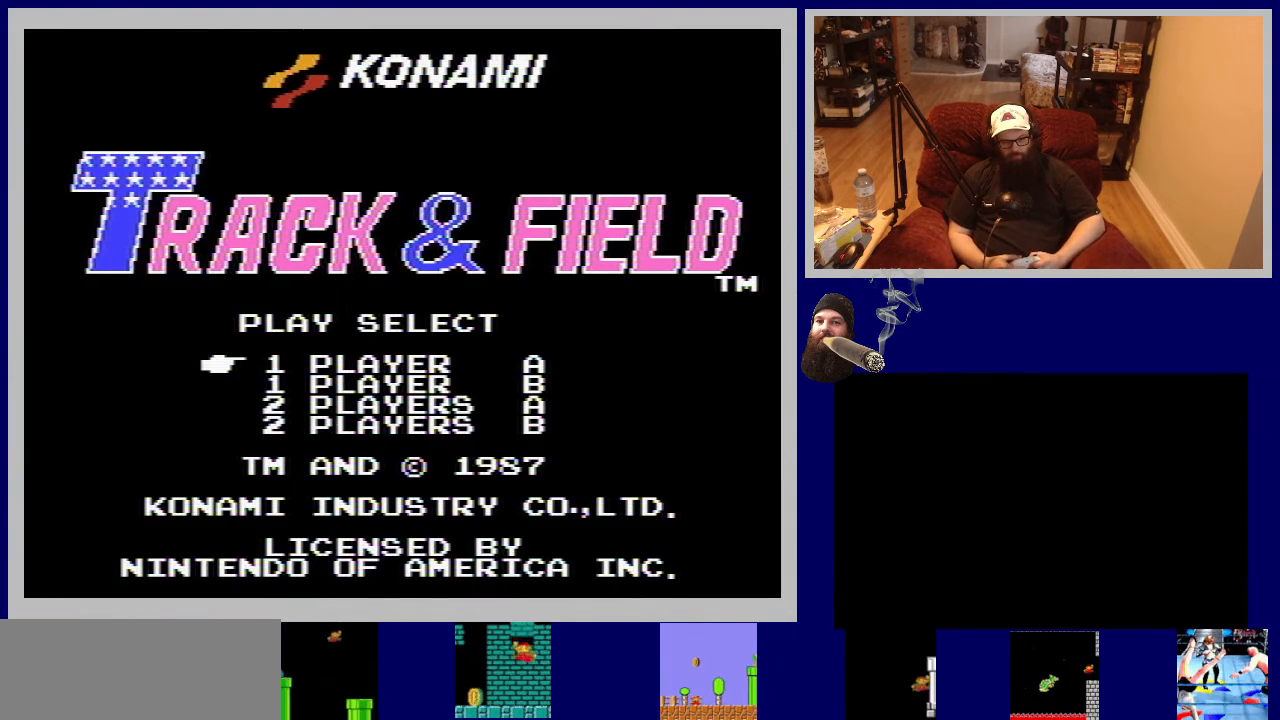
Gameplay with a controller (Nintendo layout); each line is a JSON object with the inputs held at the frame after it. "events" lists button and stick changes between this image and that frame as [ms after this image, input, new state], when the widget could be followed in between. Not read: L3 R3.
{"buttons": [], "events": []}
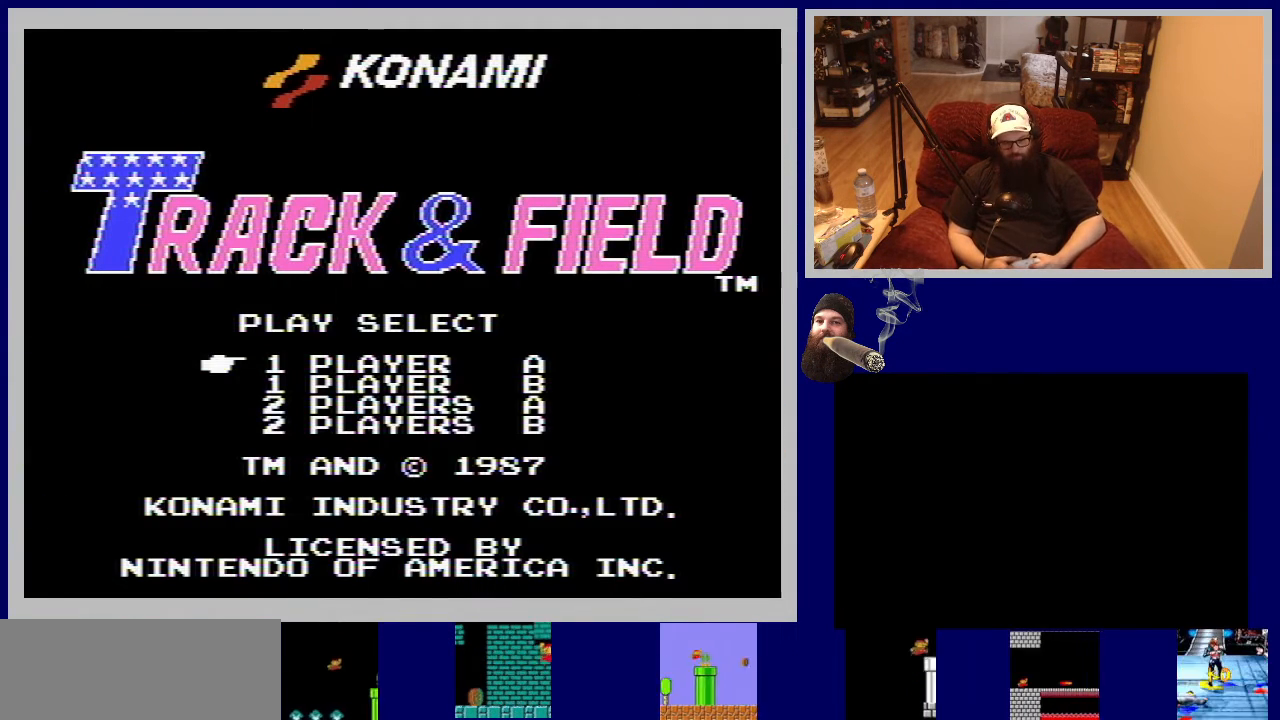
{"buttons": [], "events": []}
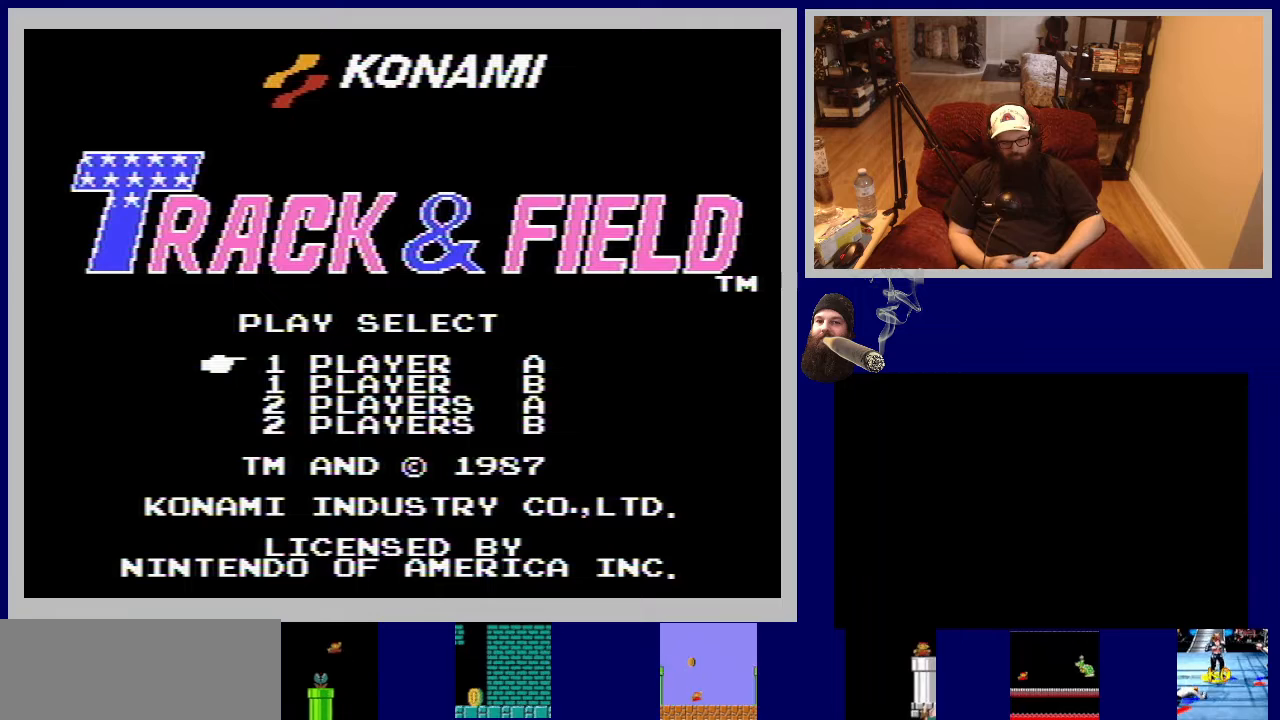
{"buttons": [], "events": []}
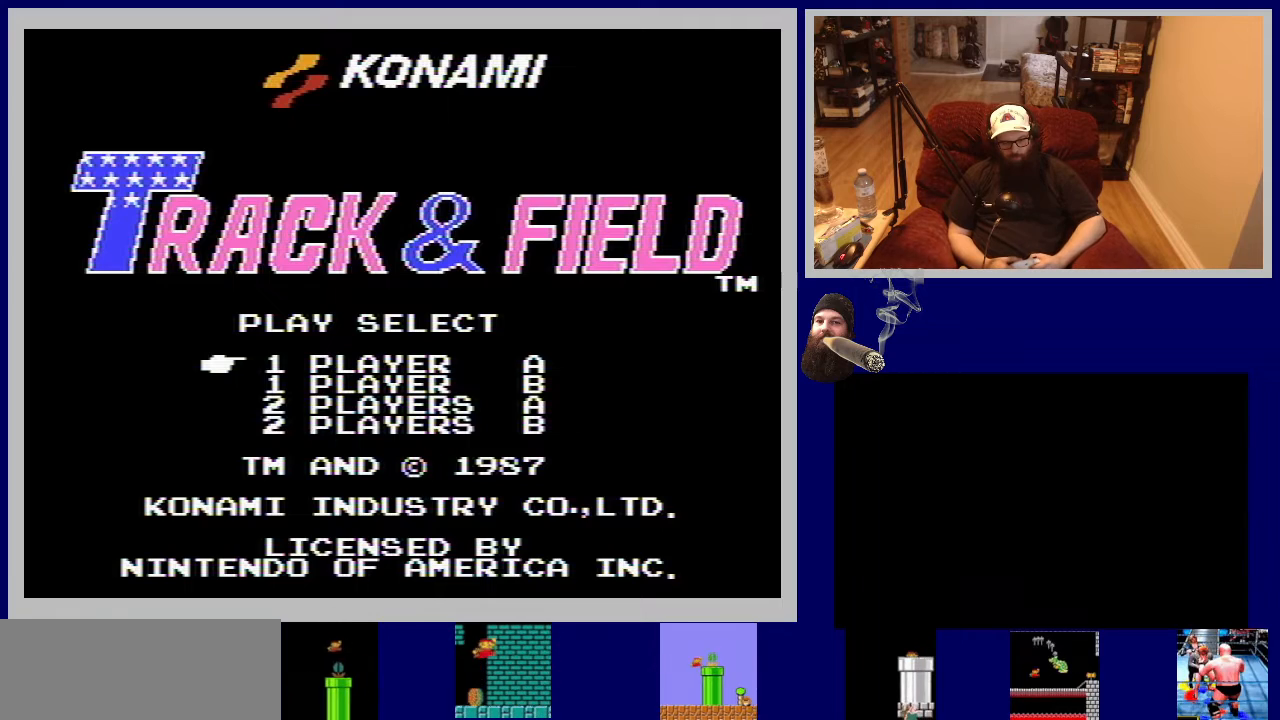
{"buttons": [], "events": [[300, "START", "down"], [500, "START", "up"]]}
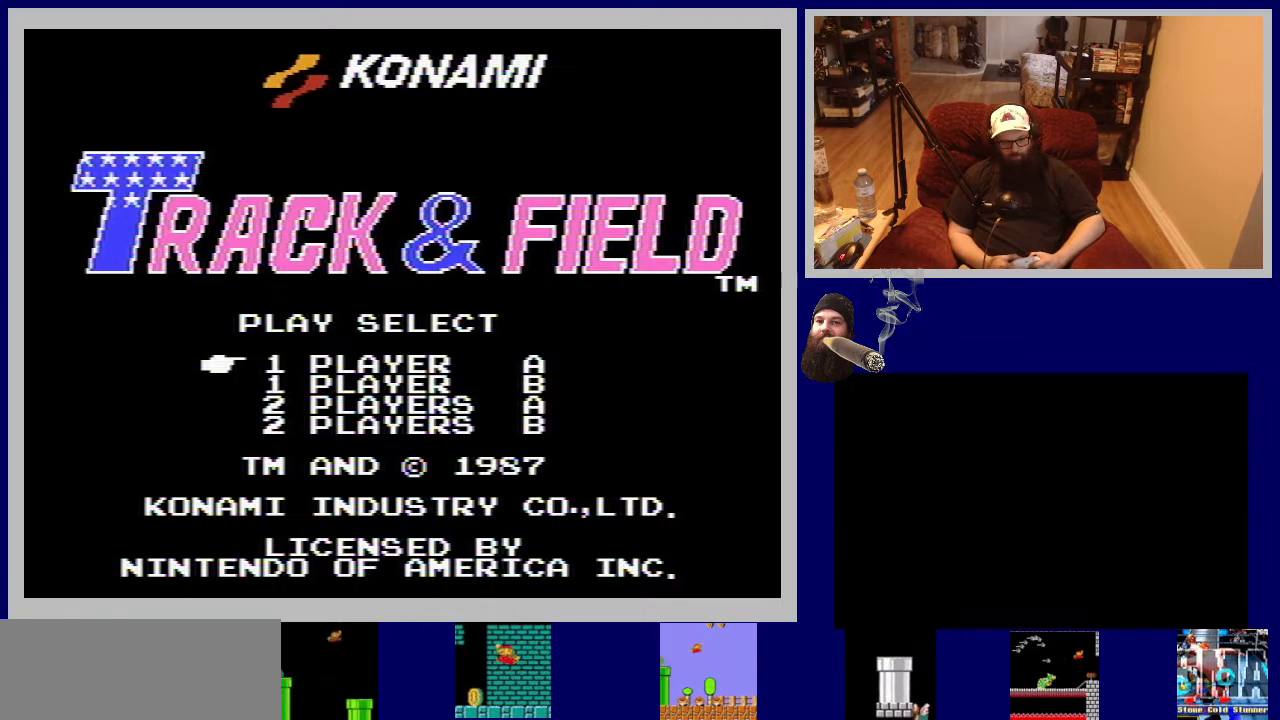
{"buttons": [], "events": []}
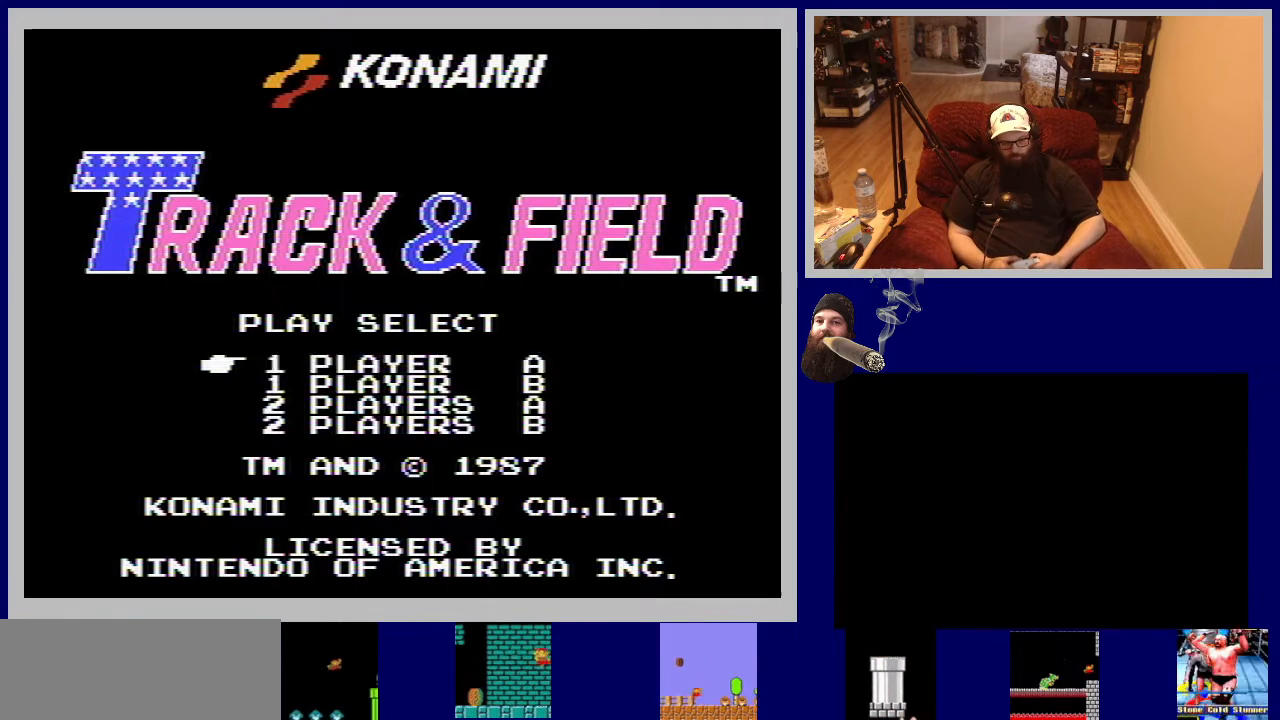
{"buttons": [], "events": []}
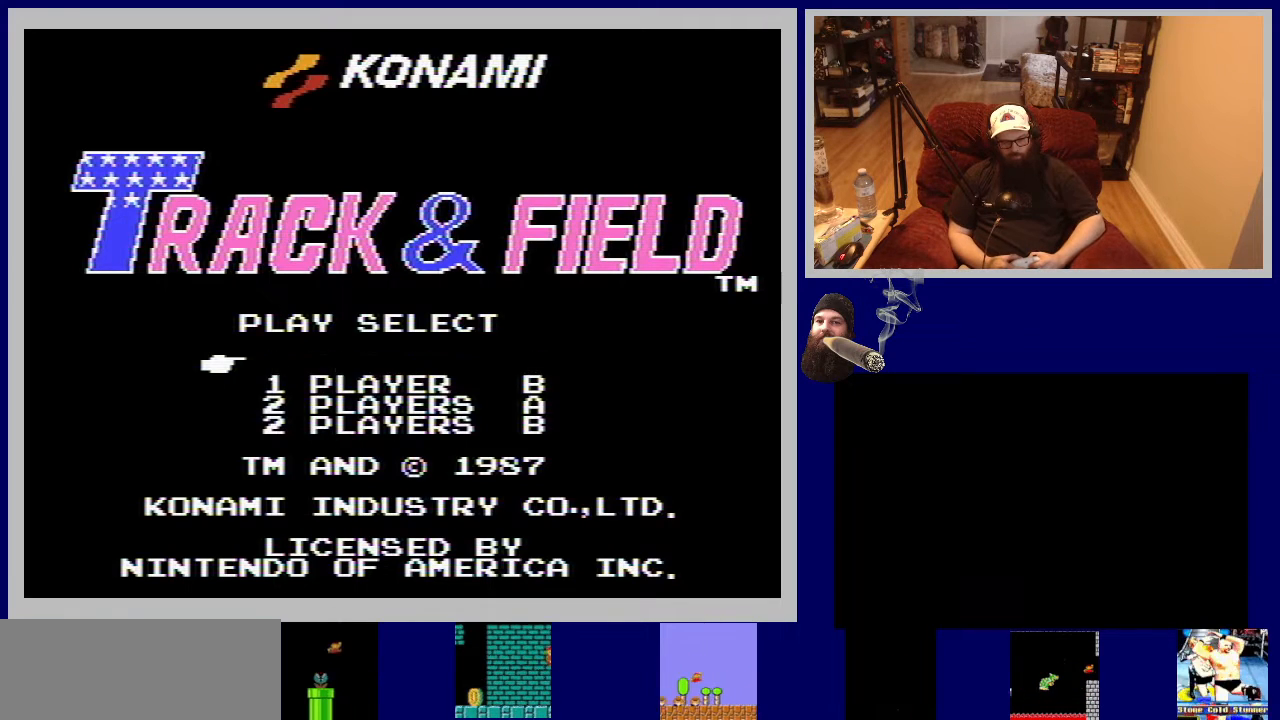
{"buttons": [], "events": []}
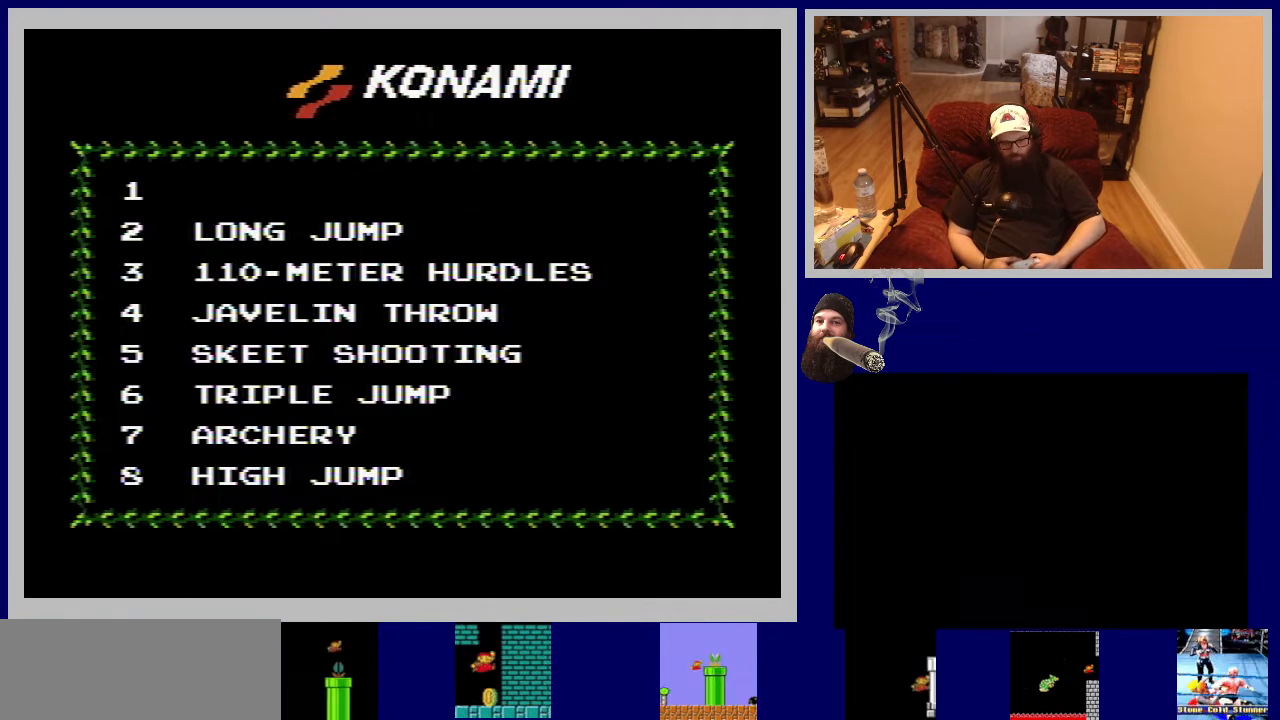
{"buttons": ["DPAD_DOWN"], "events": [[333, "DPAD_DOWN", "down"]]}
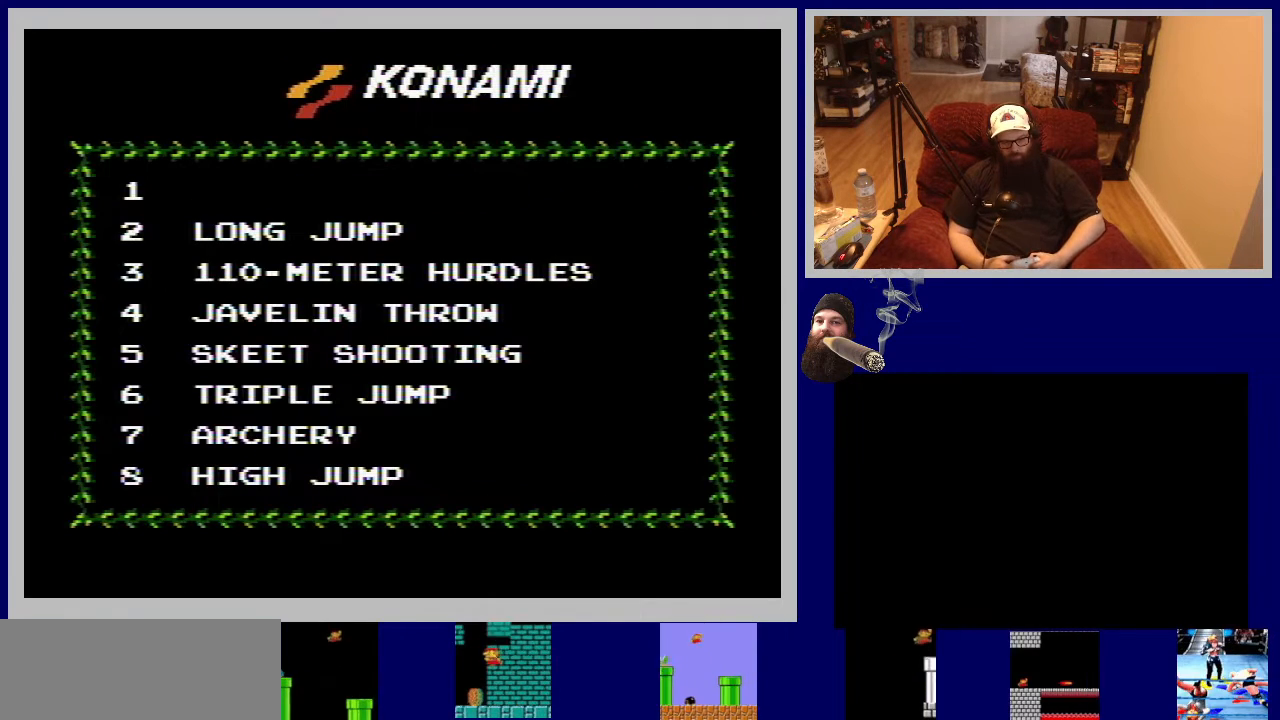
{"buttons": [], "events": [[50, "DPAD_DOWN", "up"]]}
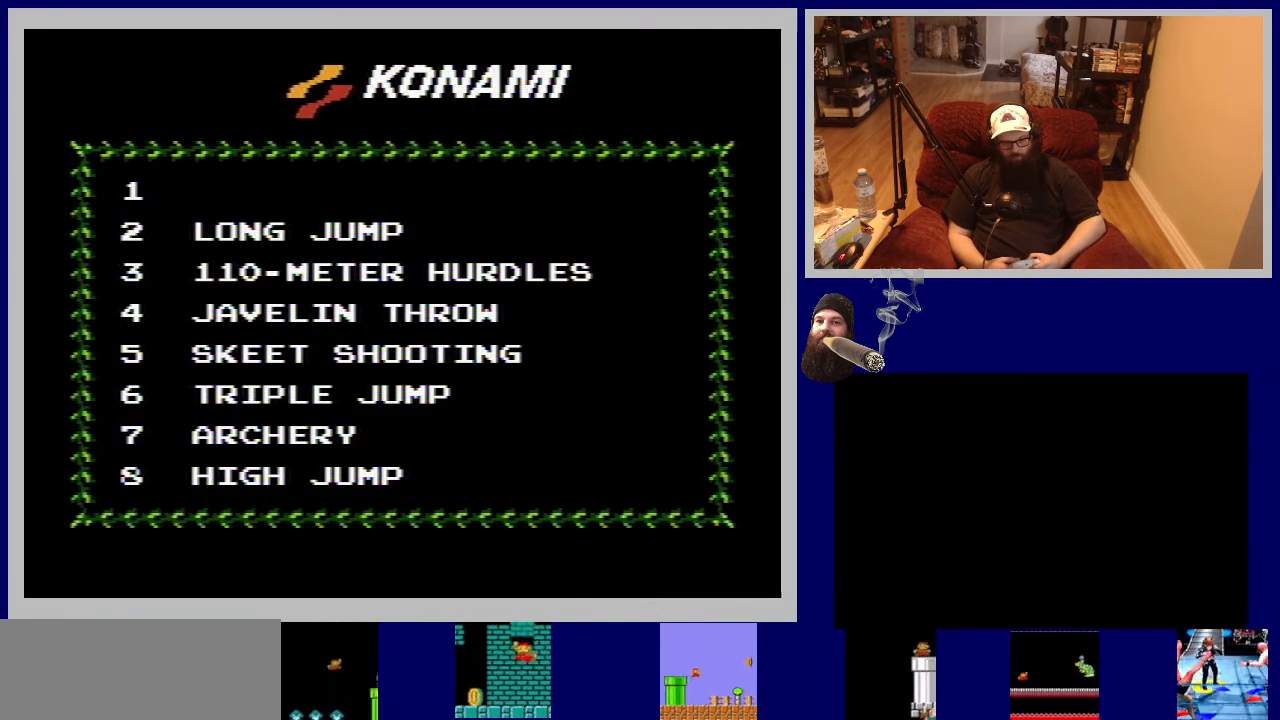
{"buttons": [], "events": [[117, "SELECT", "down"], [333, "SELECT", "up"]]}
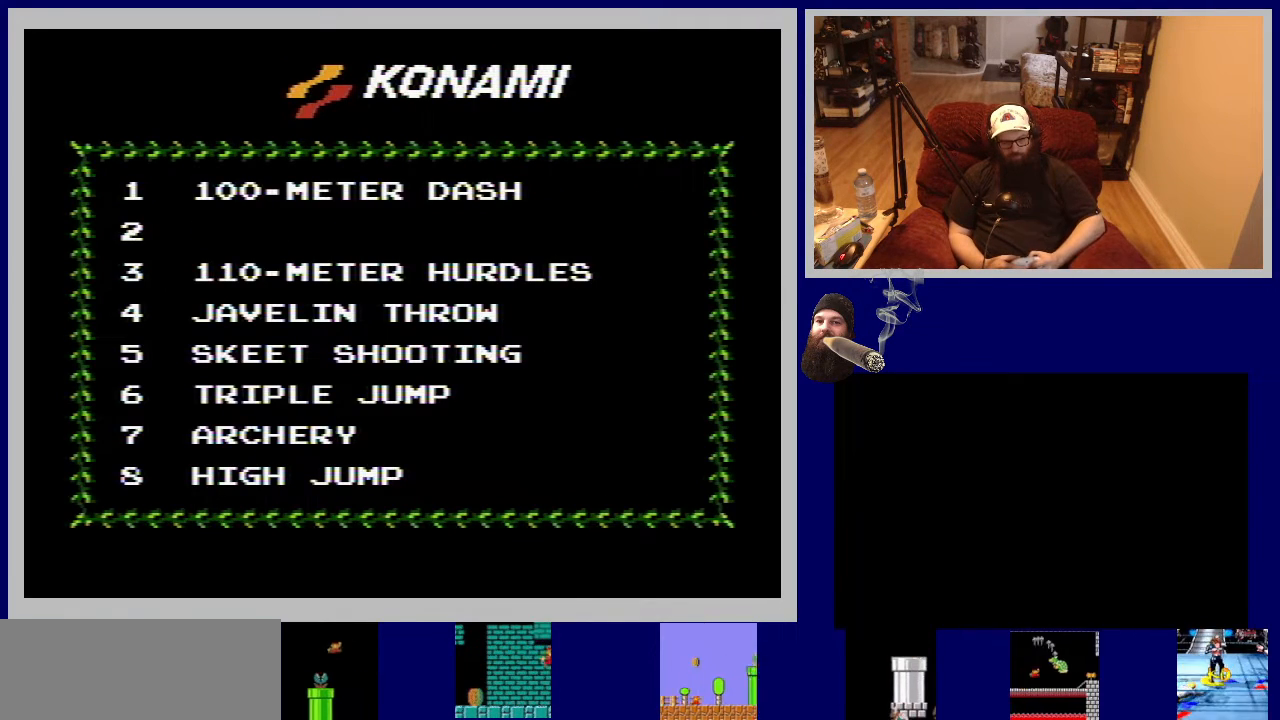
{"buttons": [], "events": [[67, "SELECT", "down"], [300, "SELECT", "up"]]}
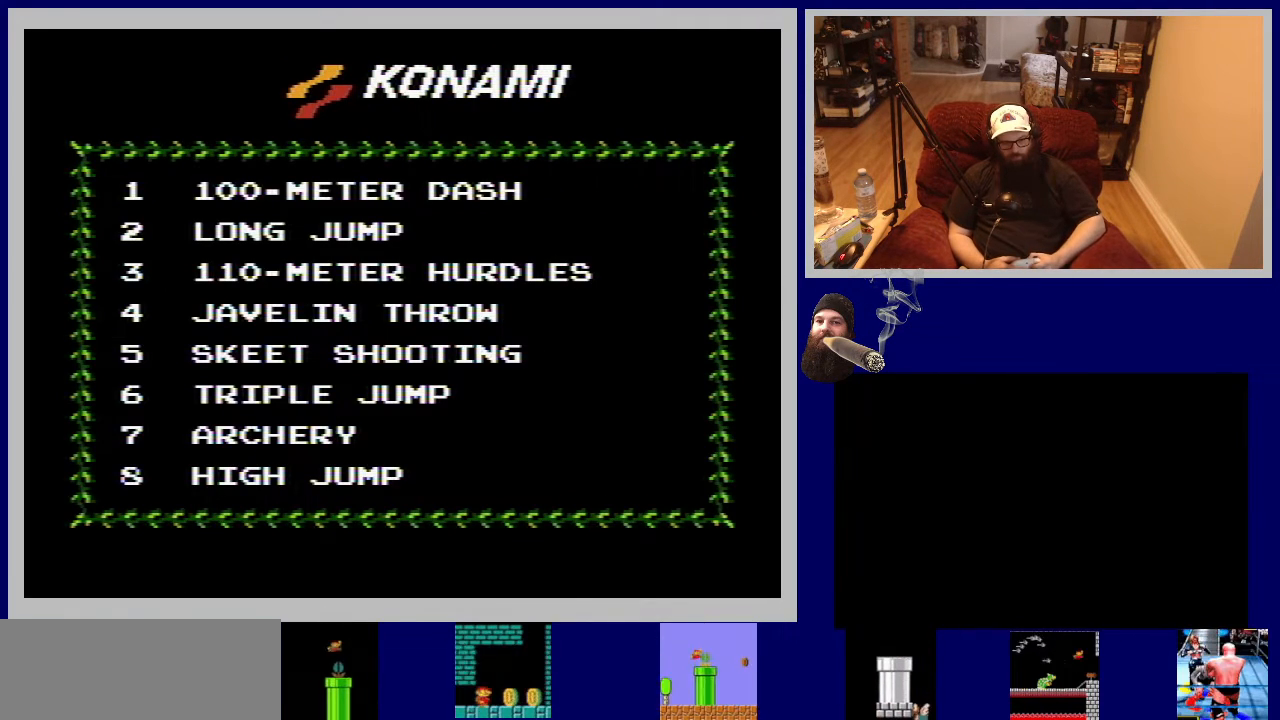
{"buttons": [], "events": [[83, "SELECT", "down"], [283, "SELECT", "up"]]}
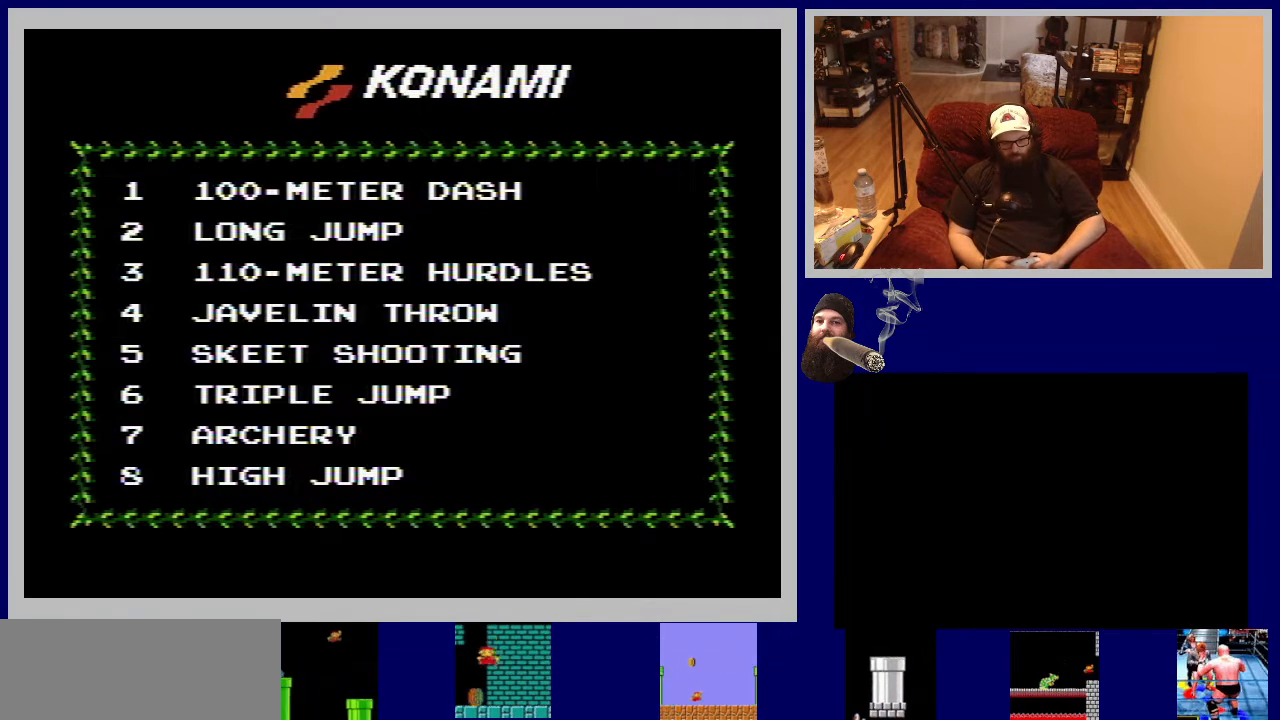
{"buttons": [], "events": [[267, "SELECT", "down"], [500, "SELECT", "up"]]}
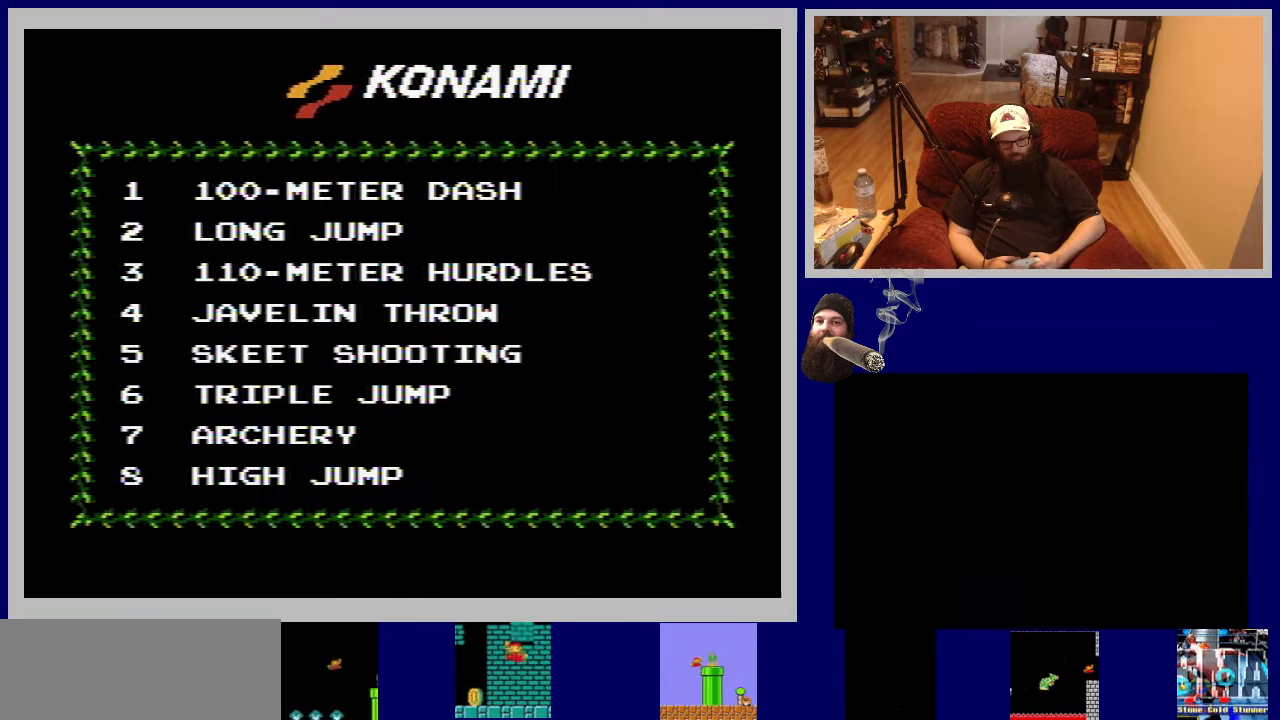
{"buttons": ["SELECT"], "events": [[117, "SELECT", "down"], [333, "SELECT", "up"], [450, "SELECT", "down"]]}
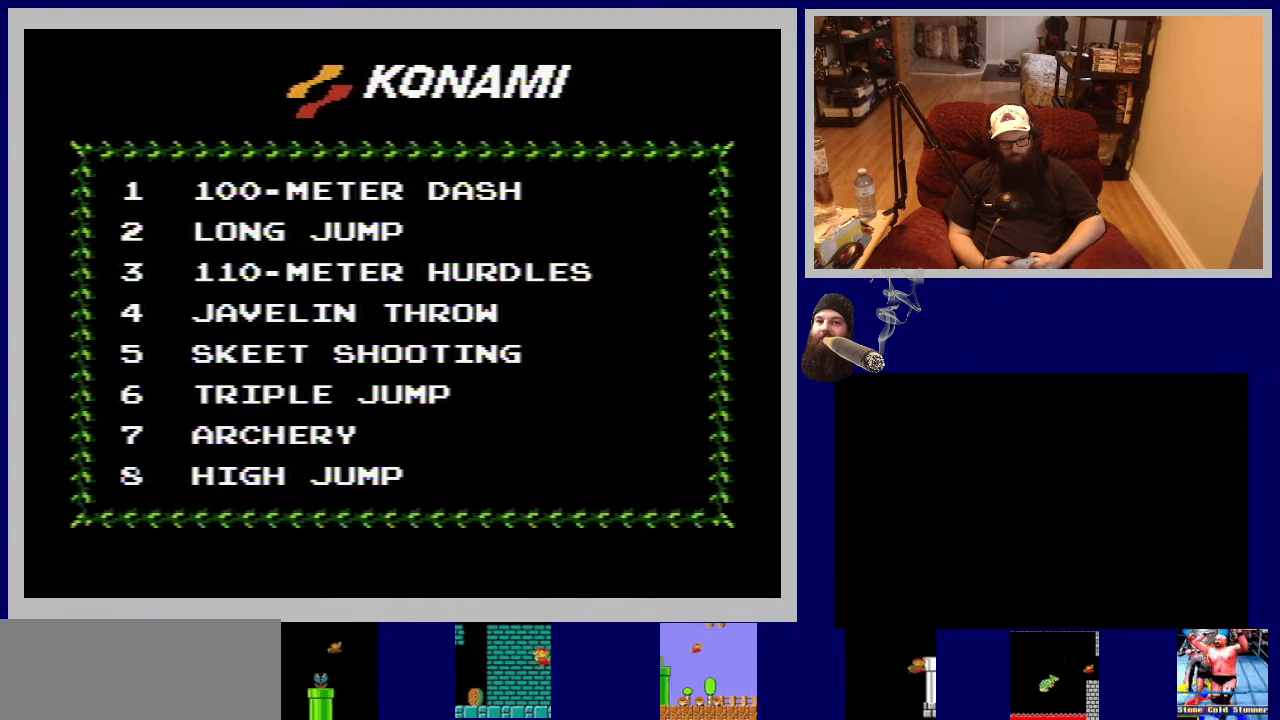
{"buttons": ["SELECT"], "events": [[150, "SELECT", "up"], [233, "SELECT", "down"], [400, "SELECT", "up"], [450, "SELECT", "down"]]}
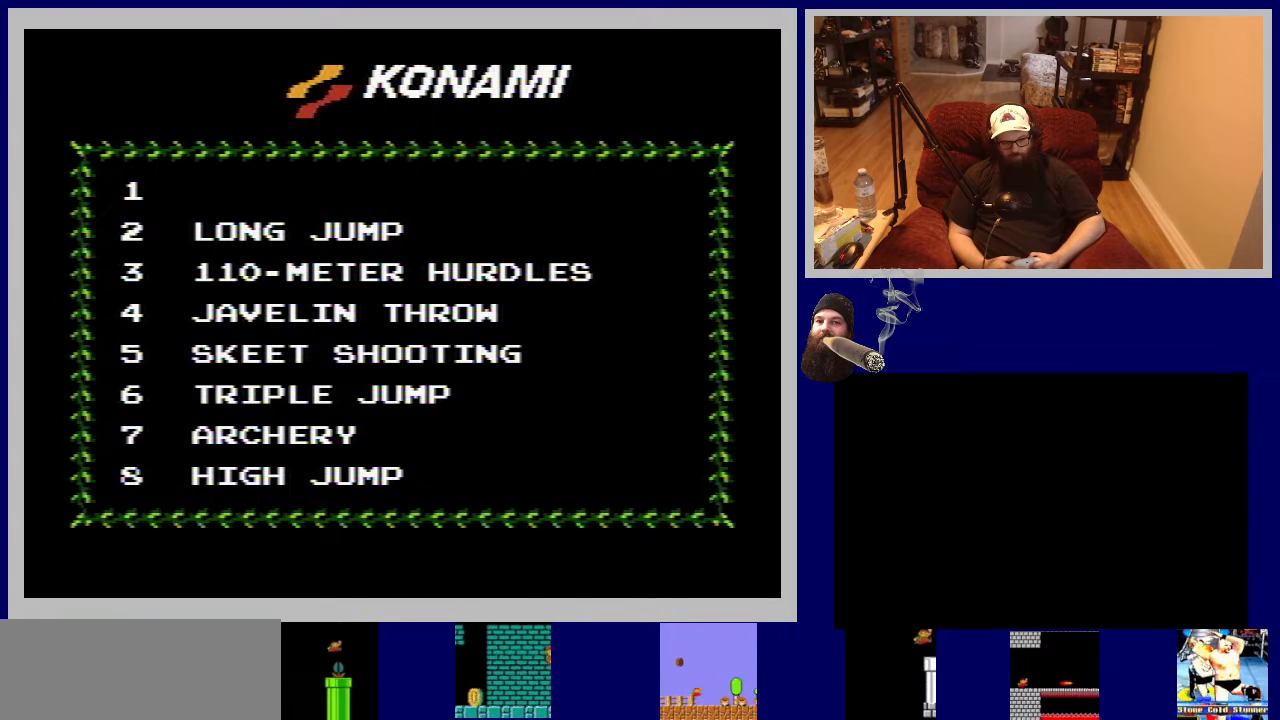
{"buttons": [], "events": [[133, "SELECT", "up"], [217, "SELECT", "down"], [350, "SELECT", "up"]]}
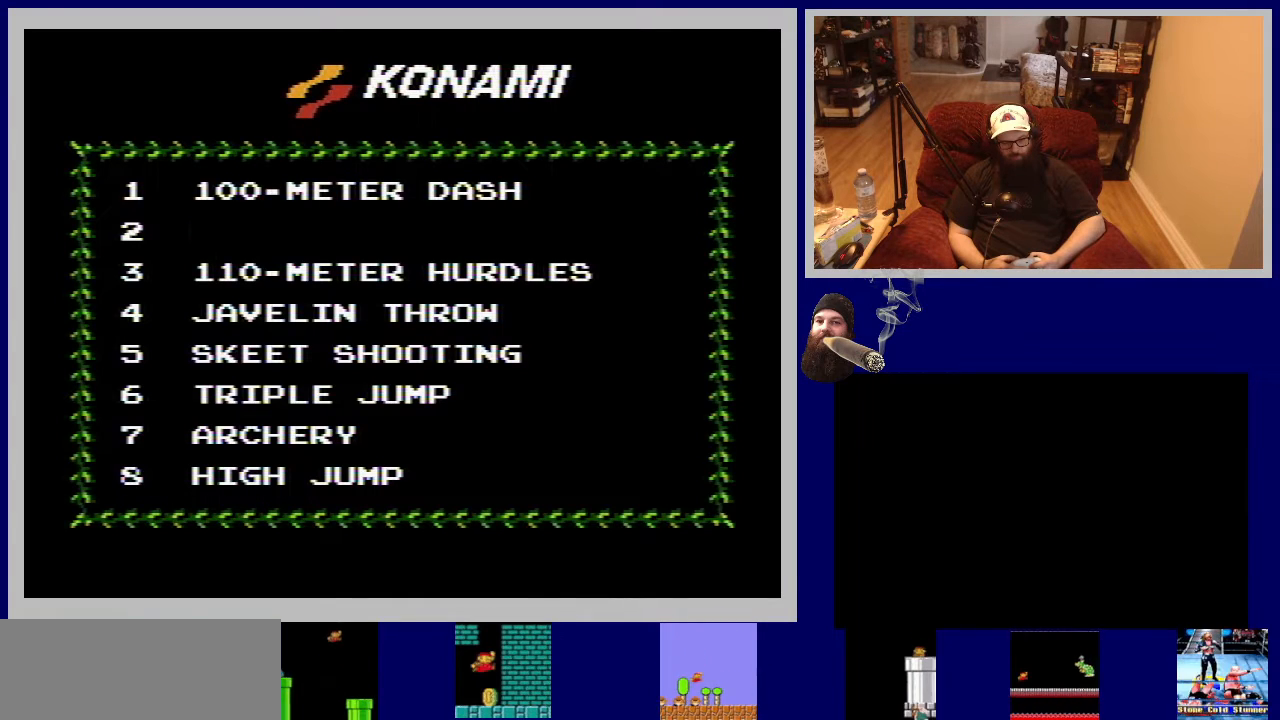
{"buttons": [], "events": [[150, "SELECT", "down"], [350, "SELECT", "up"]]}
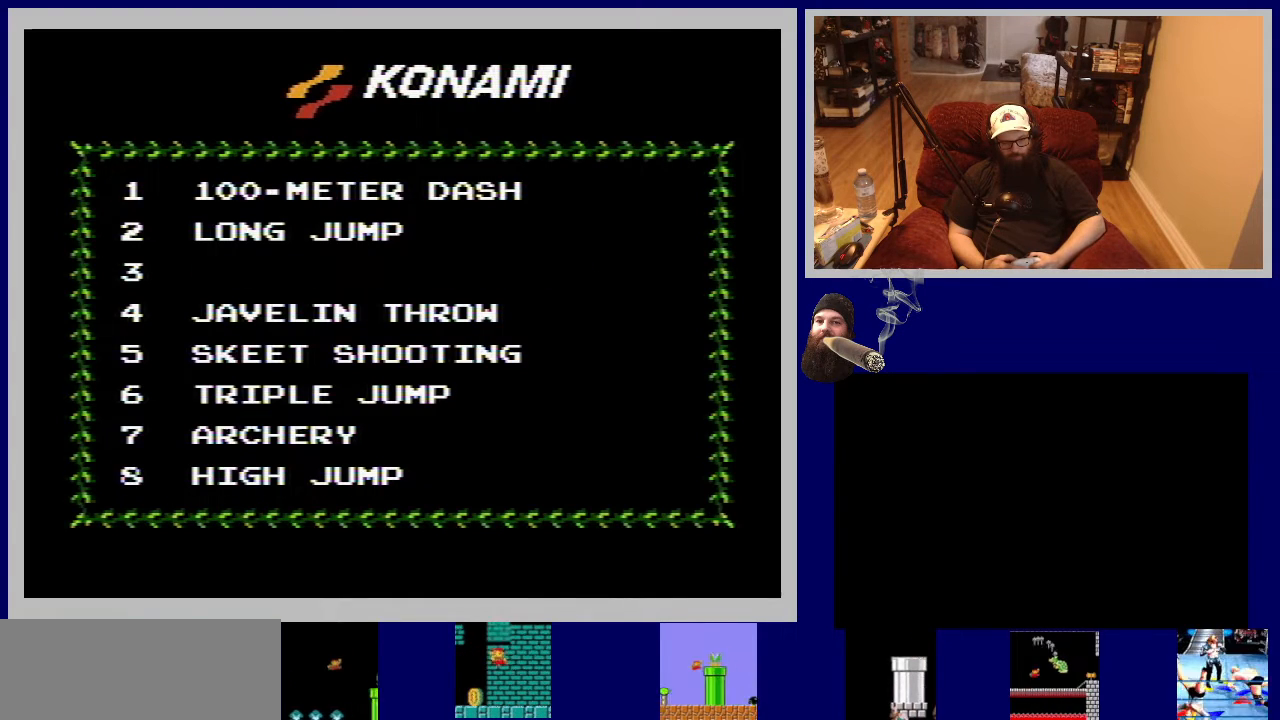
{"buttons": [], "events": [[133, "A", "down"], [333, "A", "up"]]}
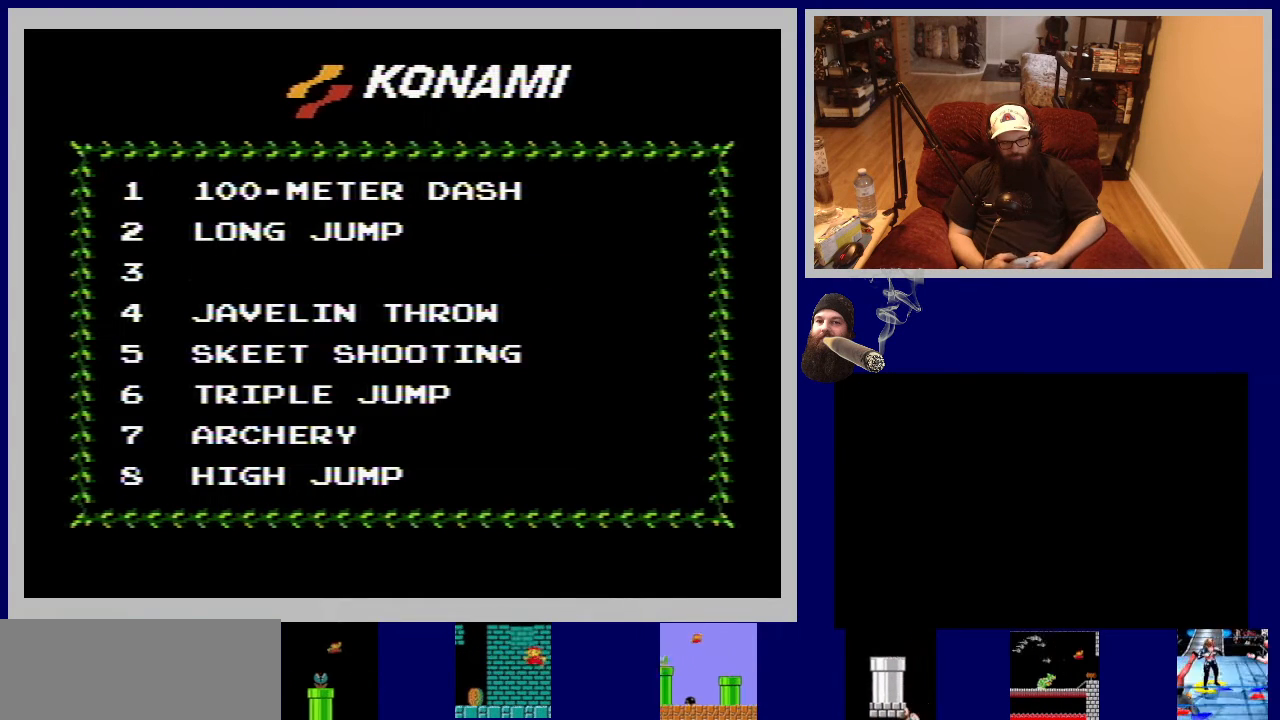
{"buttons": [], "events": []}
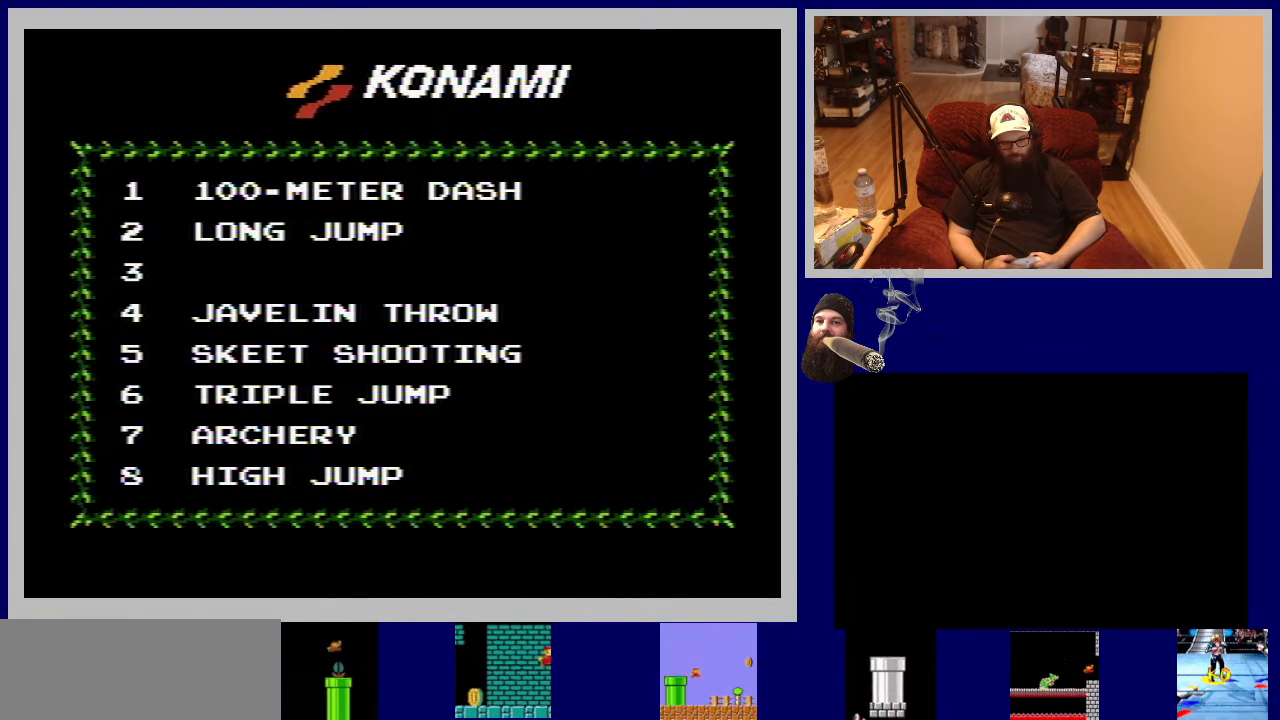
{"buttons": [], "events": [[217, "START", "down"], [417, "START", "up"]]}
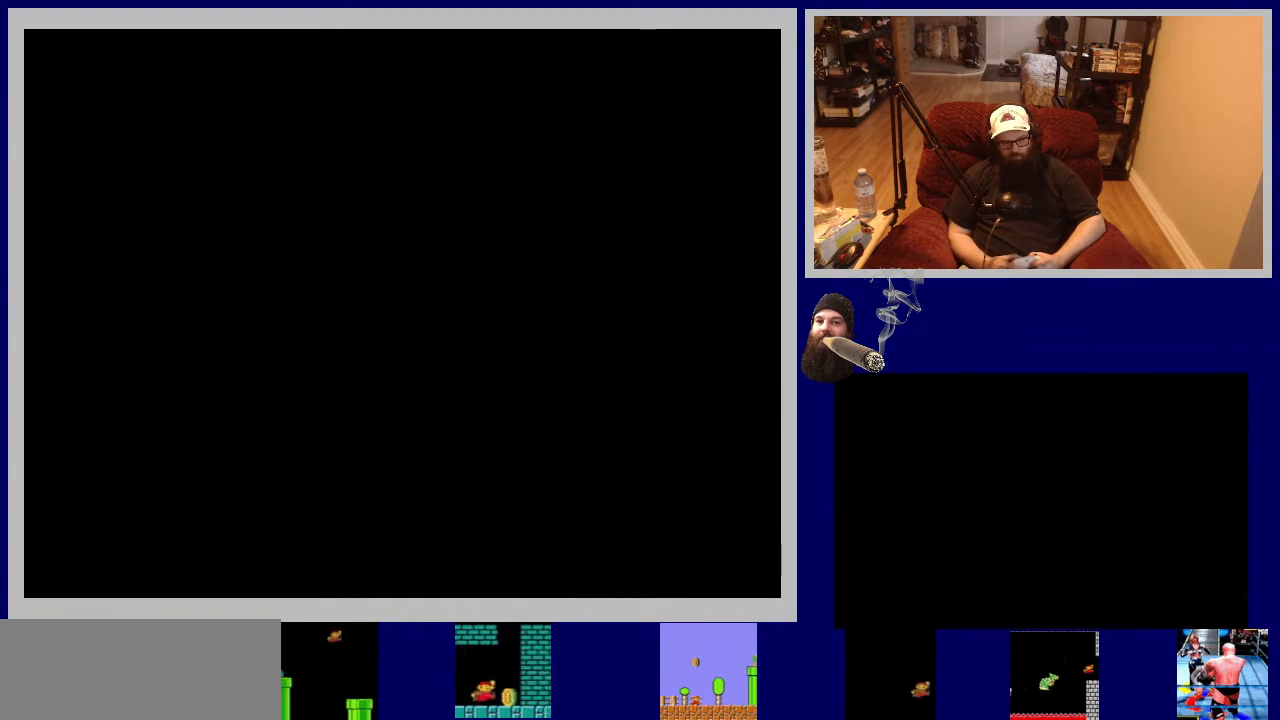
{"buttons": [], "events": []}
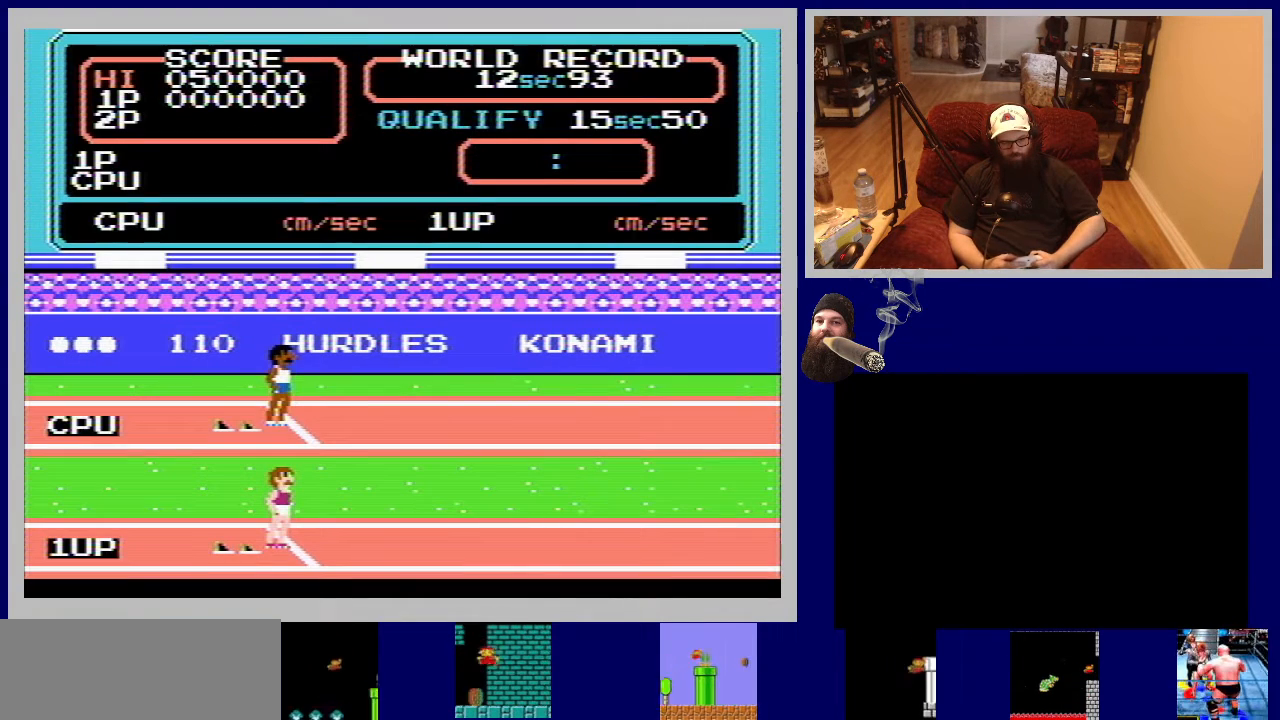
{"buttons": ["A"], "events": [[67, "A", "down"], [183, "A", "up"], [283, "A", "down"], [367, "A", "up"], [450, "A", "down"]]}
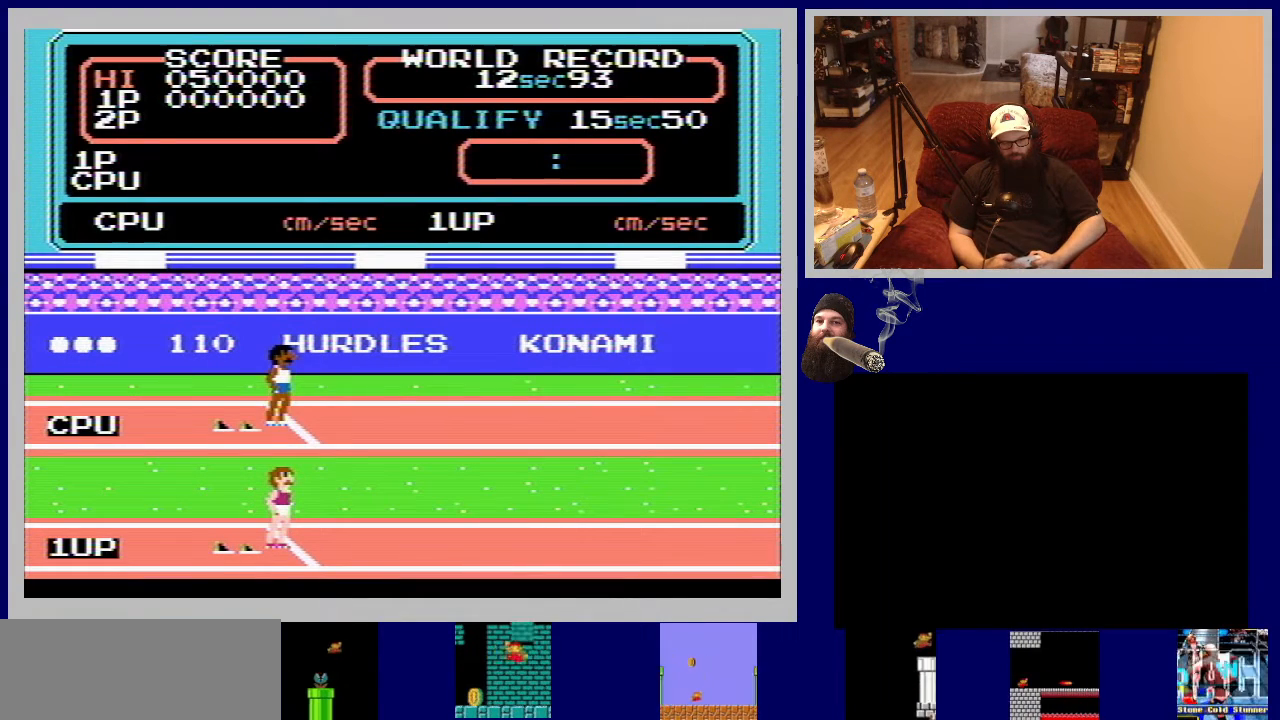
{"buttons": ["A"], "events": [[33, "A", "up"], [117, "A", "down"], [183, "A", "up"], [283, "A", "down"], [367, "A", "up"], [433, "A", "down"]]}
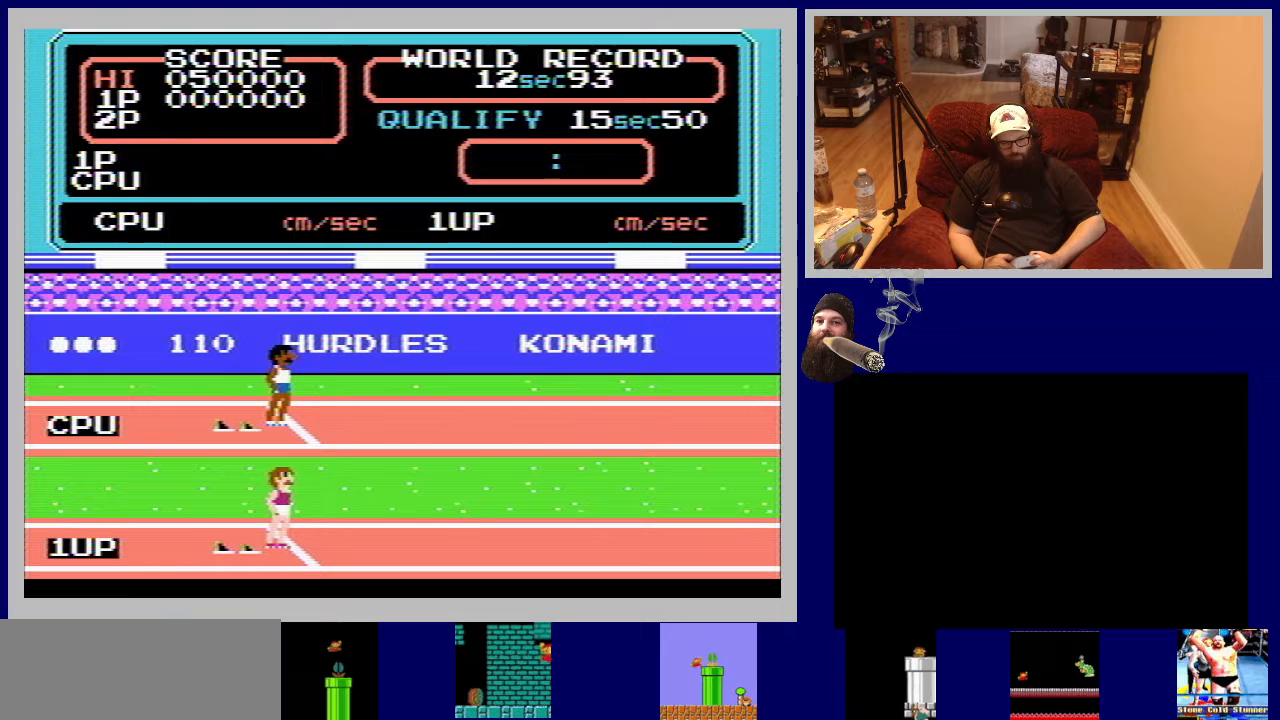
{"buttons": ["A"], "events": [[17, "A", "up"], [100, "A", "down"], [183, "A", "up"], [283, "A", "down"], [350, "A", "up"], [450, "A", "down"]]}
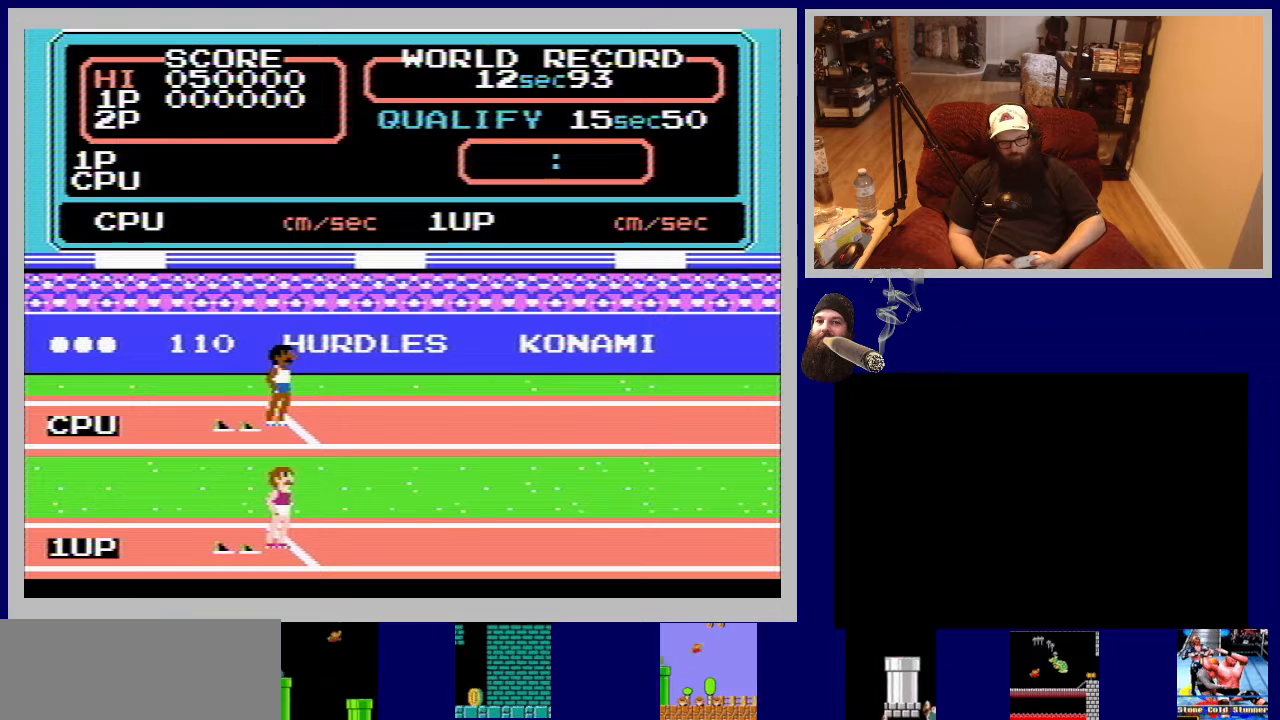
{"buttons": ["A"], "events": [[33, "A", "up"], [117, "A", "down"], [200, "A", "up"], [283, "A", "down"], [367, "A", "up"], [467, "A", "down"]]}
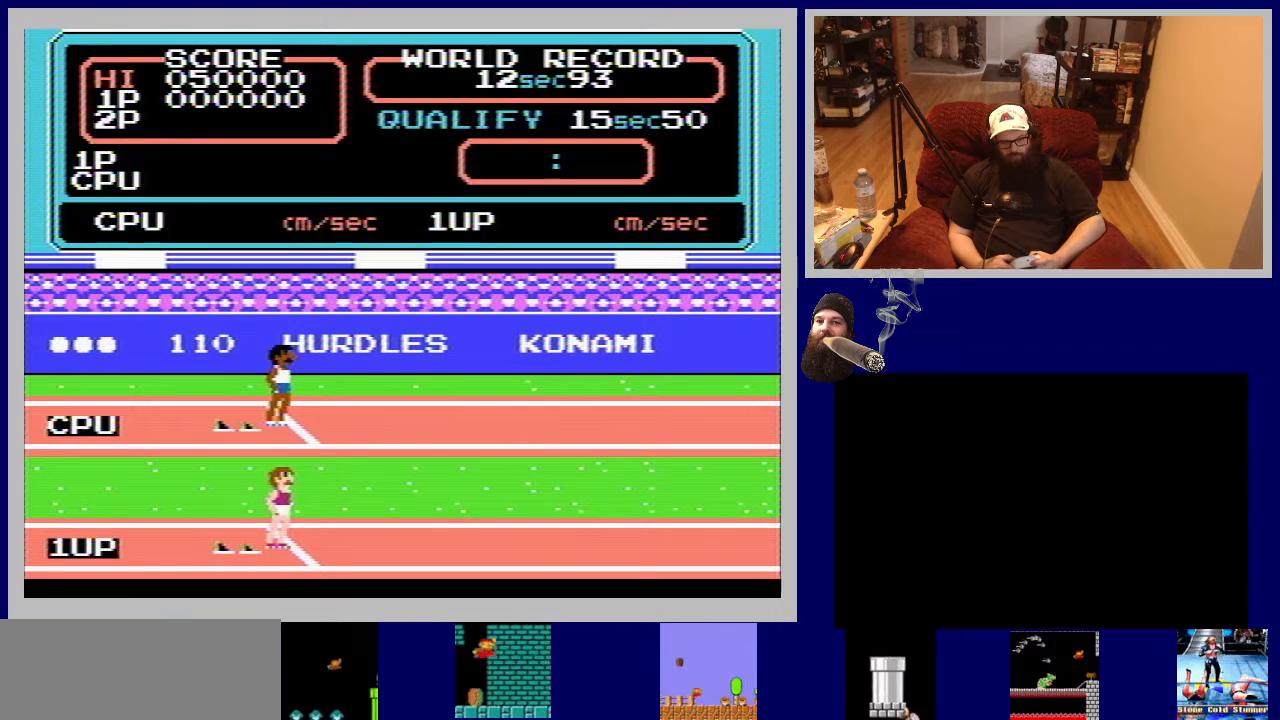
{"buttons": ["A"], "events": [[67, "A", "up"], [133, "A", "down"], [217, "A", "up"], [300, "A", "down"], [417, "A", "up"], [483, "A", "down"]]}
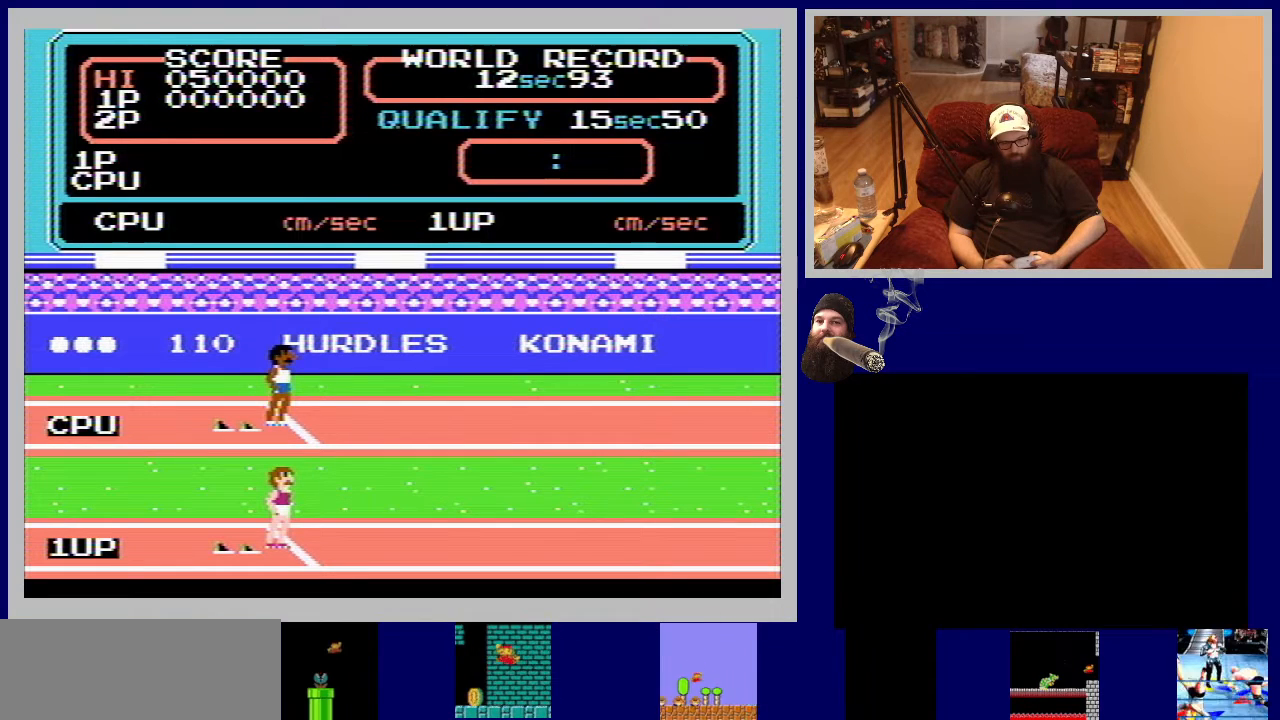
{"buttons": ["A"], "events": [[67, "A", "up"], [150, "A", "down"], [233, "A", "up"], [333, "A", "down"], [417, "A", "up"], [500, "A", "down"]]}
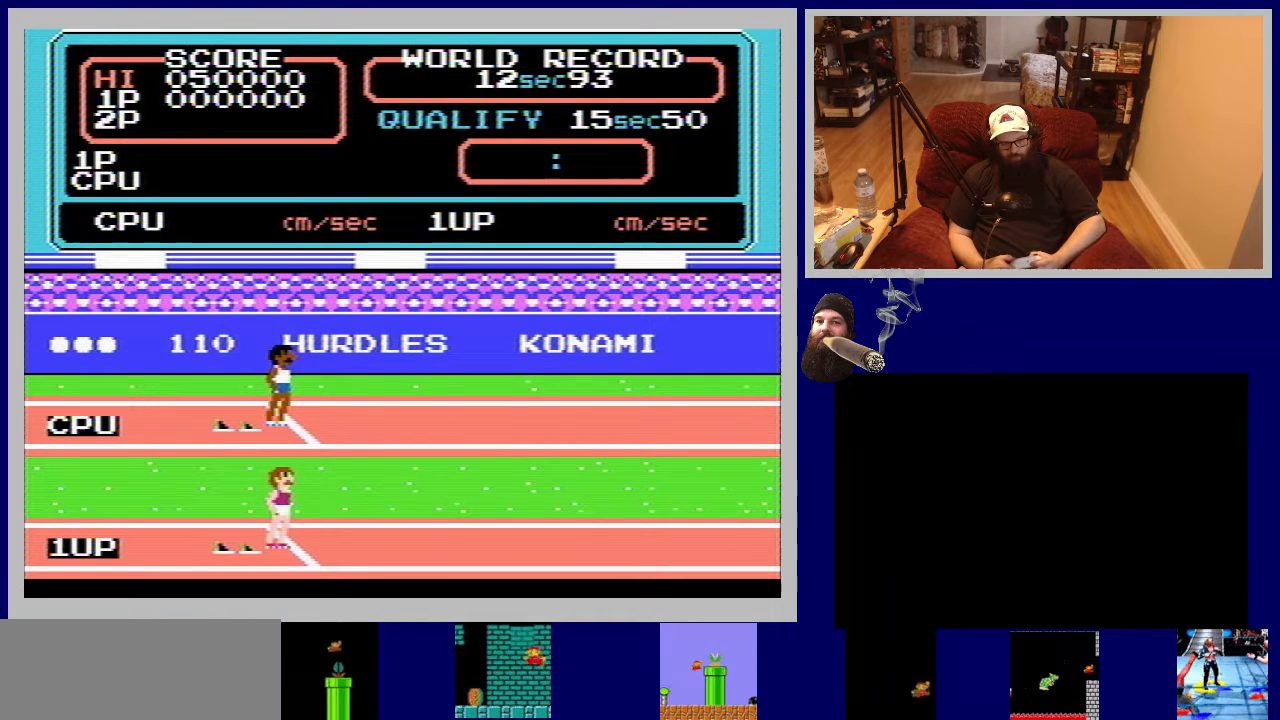
{"buttons": [], "events": [[100, "A", "up"], [183, "A", "down"], [267, "A", "up"], [350, "A", "down"], [433, "A", "up"]]}
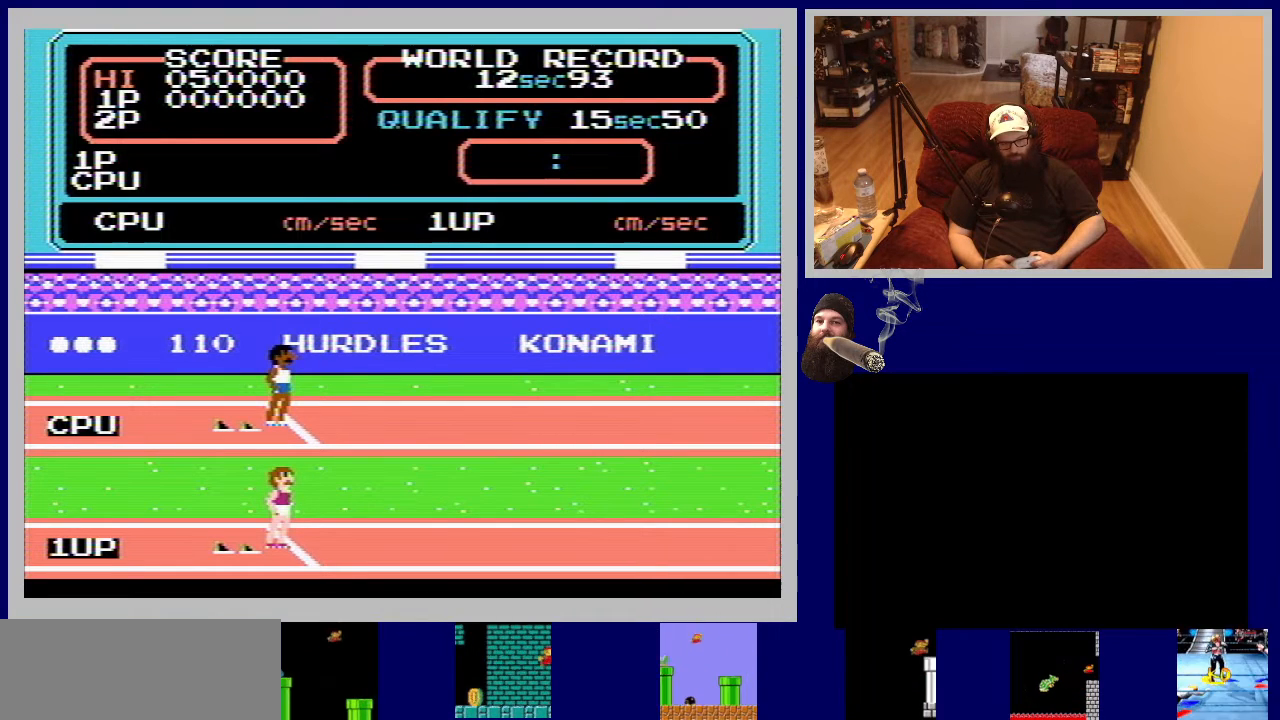
{"buttons": [], "events": [[17, "A", "down"], [100, "A", "up"], [183, "A", "down"], [250, "A", "up"]]}